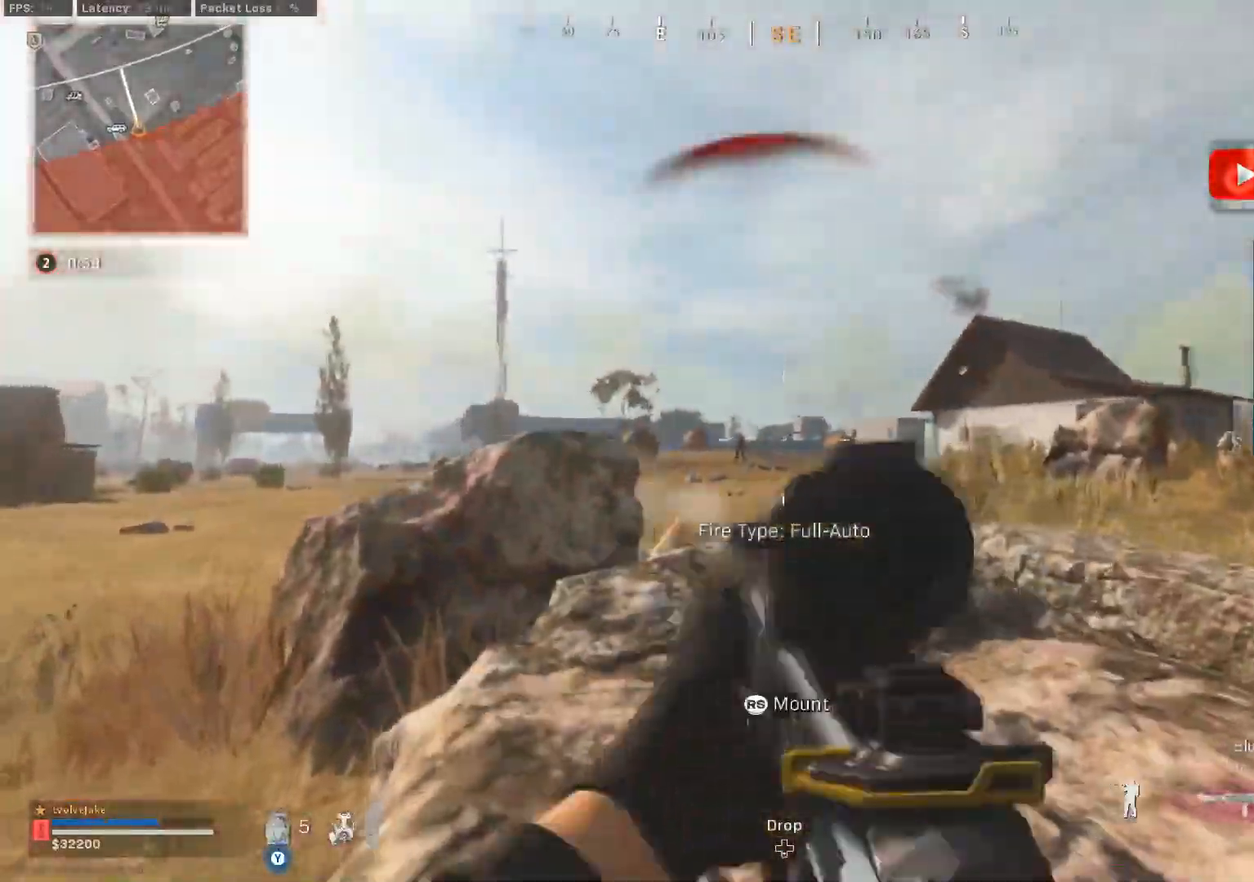
Gameplay with a controller (Xbox layout); each line is a JSON object with the inputs held at the frame after it. "events" lists button and stick changes between this image and that frame as [ms after this image, input, new state], when the widget could be followed in between.
{"buttons": ["L2", "R2"], "left_stick": "center", "right_stick": "center", "events": [[167, "left_stick", "down-left"], [183, "R2", "down"], [233, "right_stick", "left"], [334, "right_stick", "center"], [367, "left_stick", "center"]]}
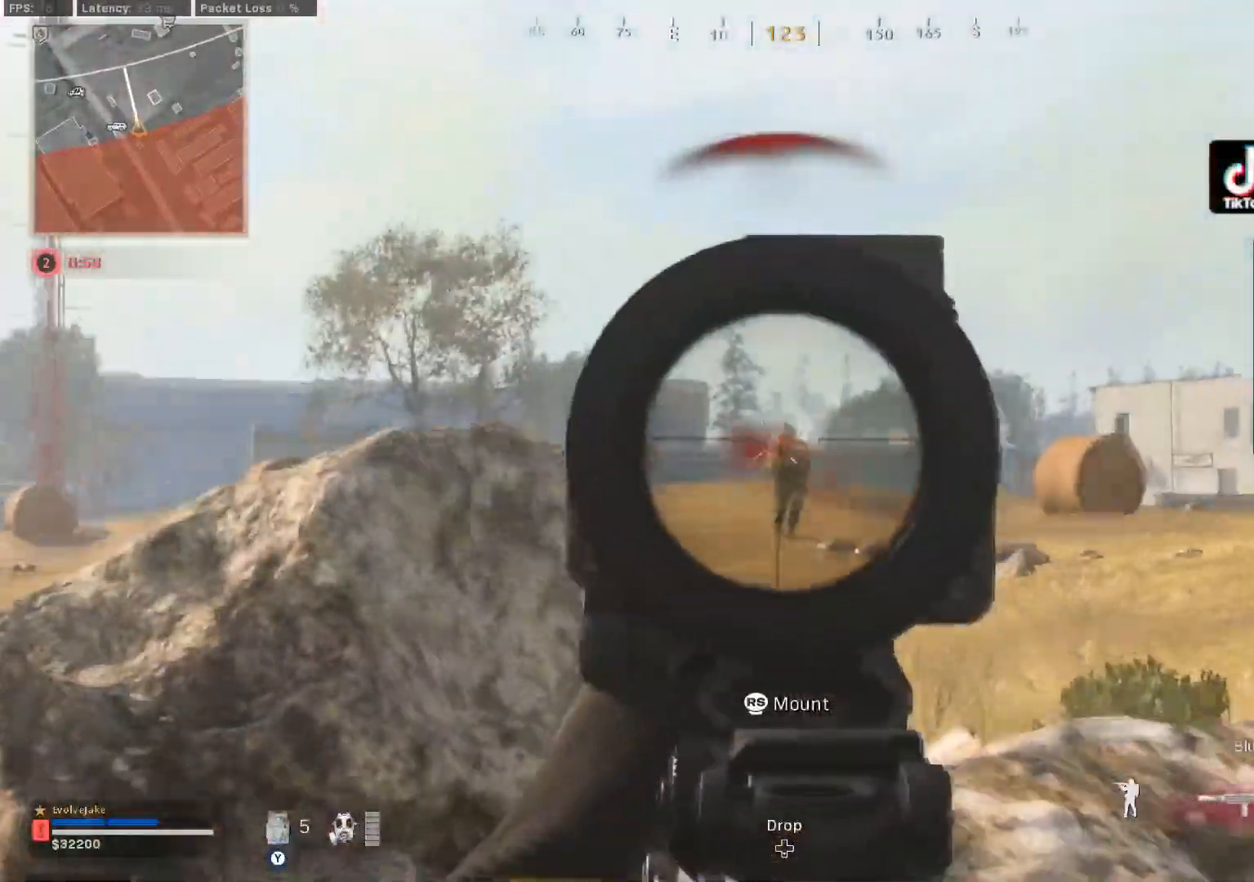
{"buttons": ["Y"], "left_stick": "center", "right_stick": "center", "events": [[151, "right_stick", "down"], [284, "right_stick", "down-right"], [351, "left_stick", "down-right"], [401, "right_stick", "center"], [468, "R2", "up"], [484, "L2", "up"], [484, "left_stick", "center"], [501, "Y", "down"]]}
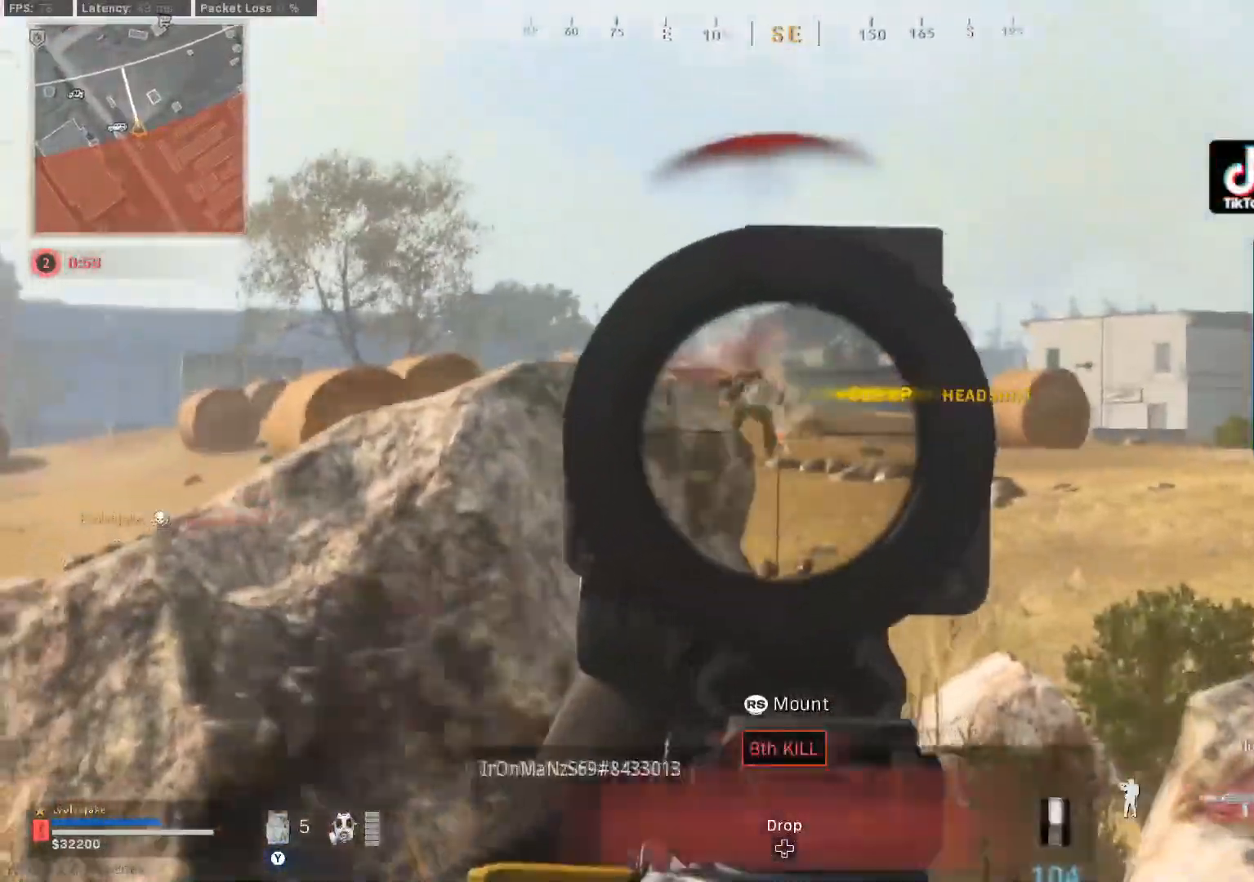
{"buttons": [], "left_stick": "up-right", "right_stick": "center", "events": [[50, "left_stick", "right"], [133, "L3", "down"], [133, "Y", "up"], [133, "left_stick", "center"], [133, "right_stick", "left"], [200, "L3", "up"], [200, "left_stick", "up-right"], [200, "right_stick", "center"], [267, "L3", "down"], [367, "L3", "up"], [417, "L3", "down"], [500, "L3", "up"]]}
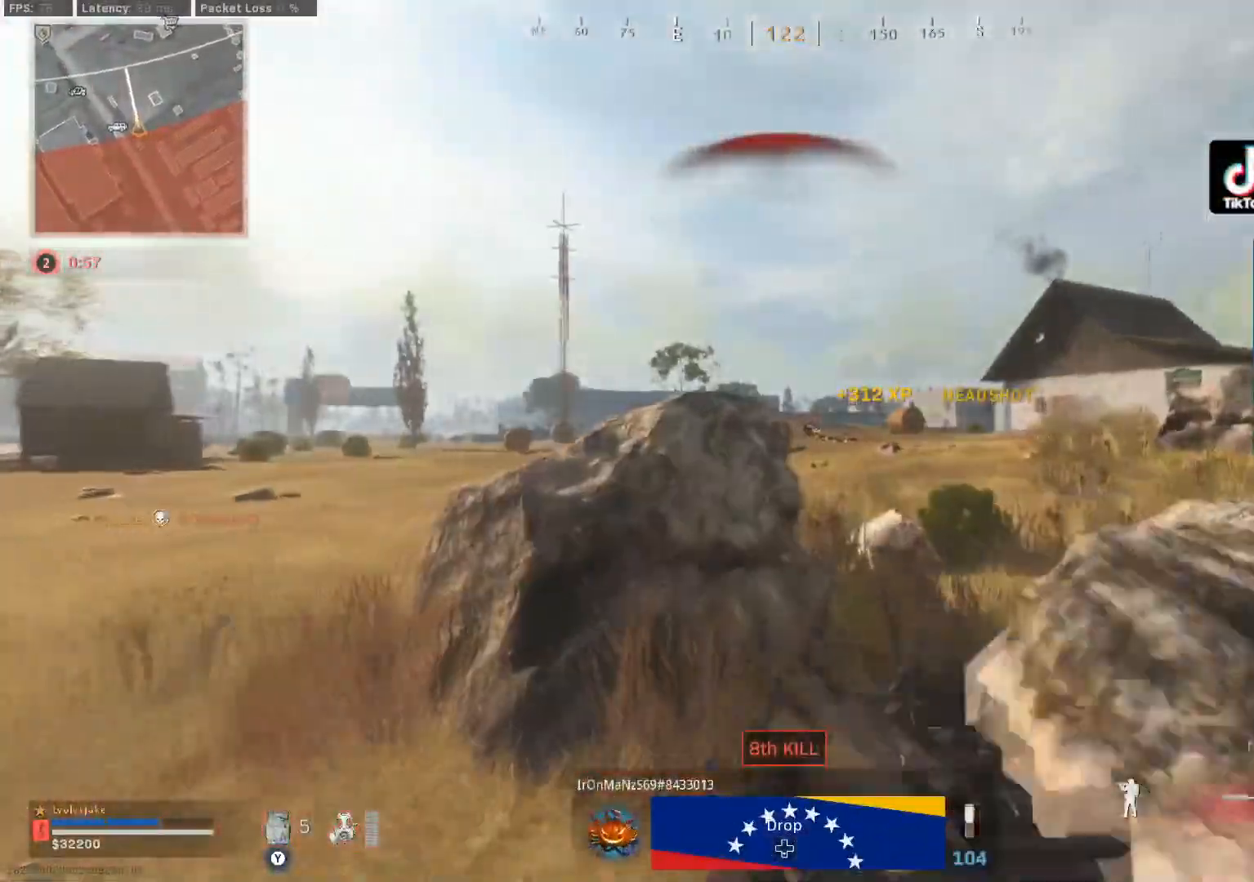
{"buttons": [], "left_stick": "up-right", "right_stick": "center", "events": [[101, "right_stick", "right"], [267, "L3", "down"], [267, "right_stick", "center"], [351, "B", "down"], [367, "L3", "up"], [451, "B", "up"]]}
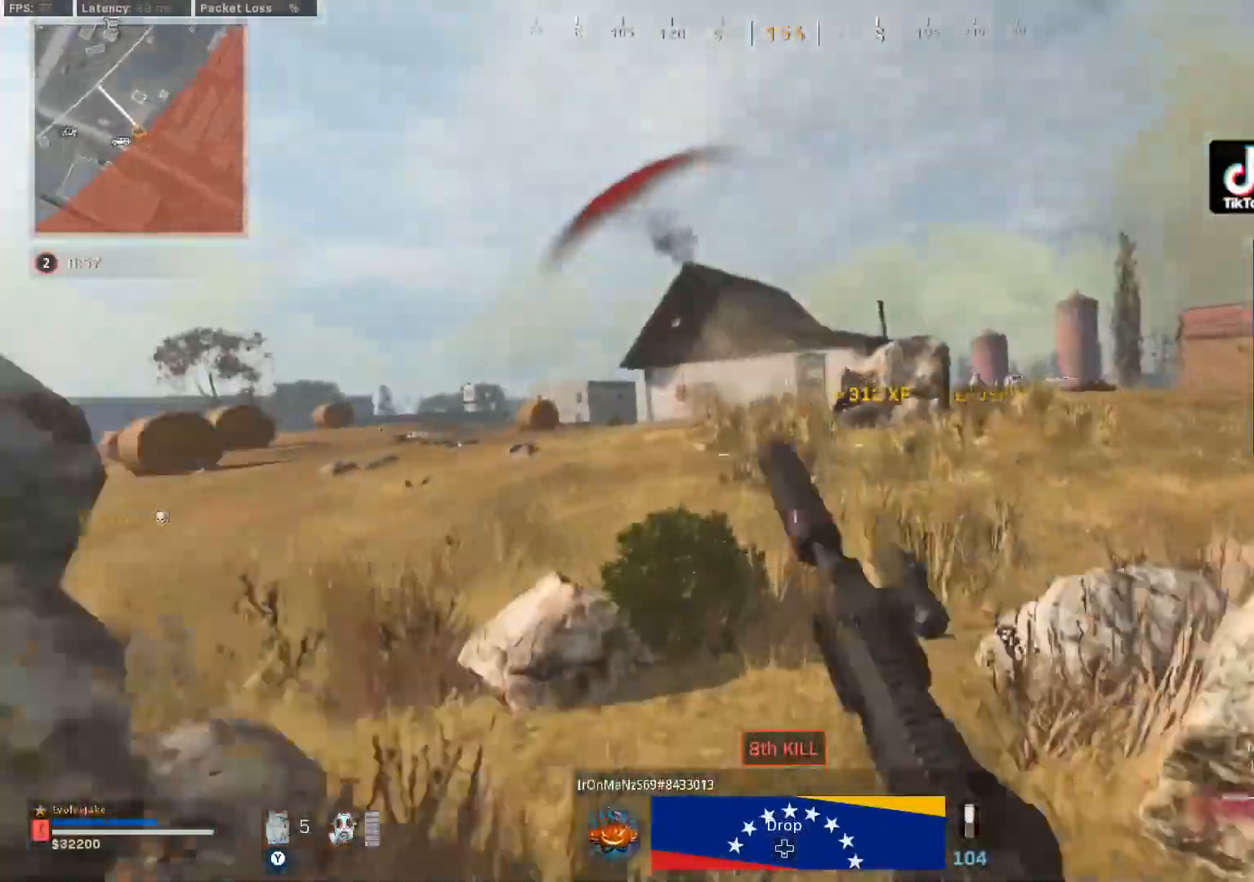
{"buttons": ["Y"], "left_stick": "up-right", "right_stick": "center", "events": [[17, "B", "down"], [100, "L3", "down"], [133, "B", "up"], [167, "L3", "up"], [217, "A", "down"], [233, "L3", "down"], [300, "A", "up"], [317, "L3", "up"], [367, "right_stick", "down-right"], [400, "L3", "down"], [400, "Y", "down"], [450, "L3", "up"], [467, "right_stick", "center"]]}
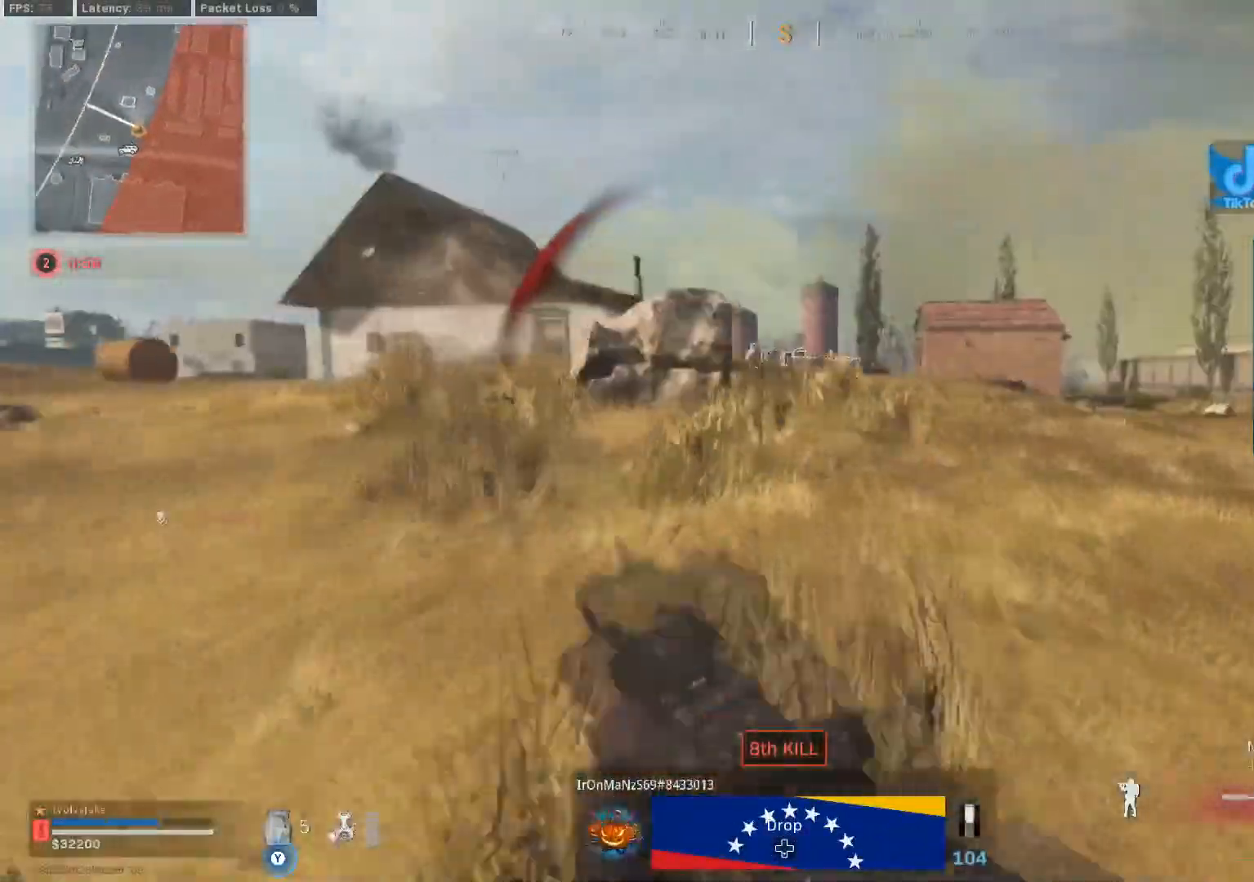
{"buttons": [], "left_stick": "up-right", "right_stick": "center", "events": [[401, "Y", "up"]]}
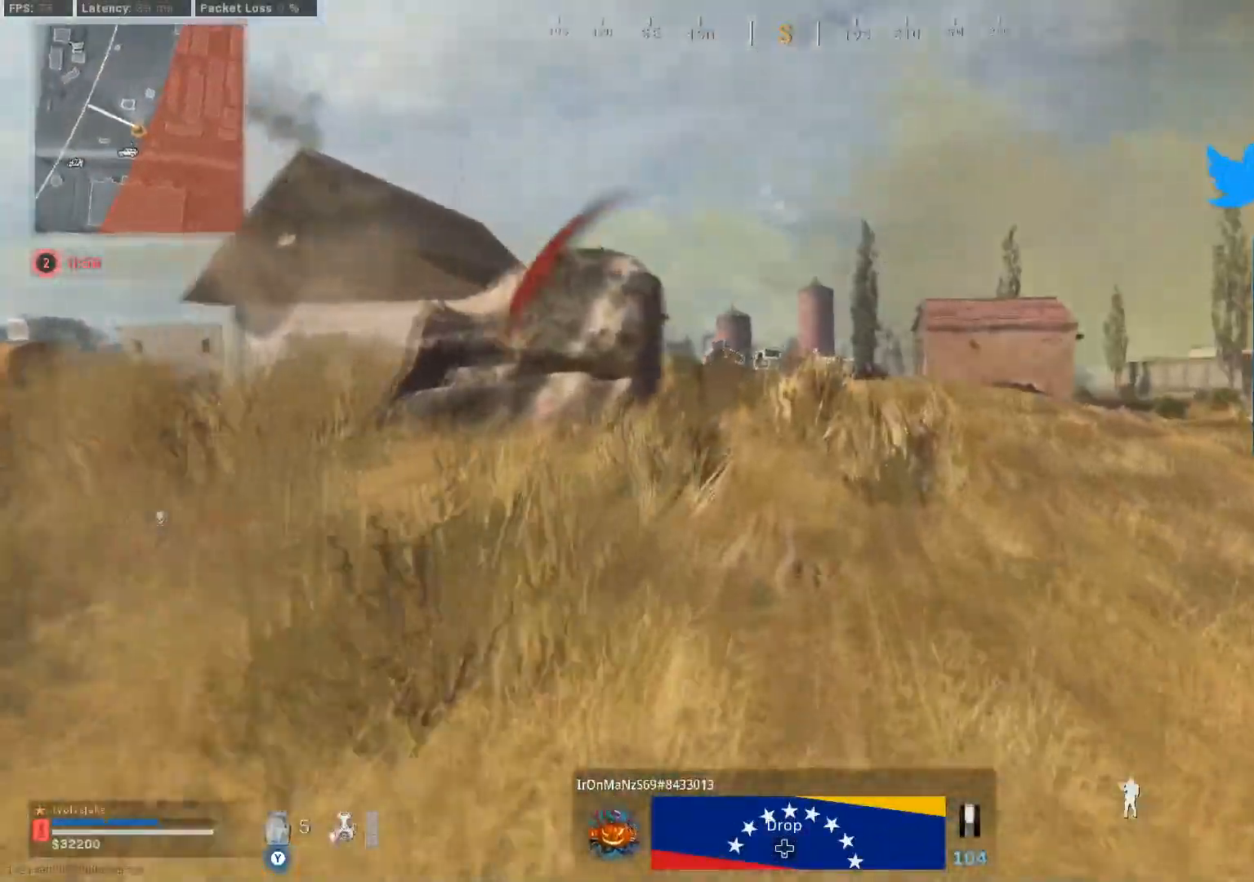
{"buttons": [], "left_stick": "up-right", "right_stick": "down", "events": [[17, "L3", "down"], [67, "L3", "up"], [384, "L3", "down"], [434, "right_stick", "down"], [484, "L3", "up"]]}
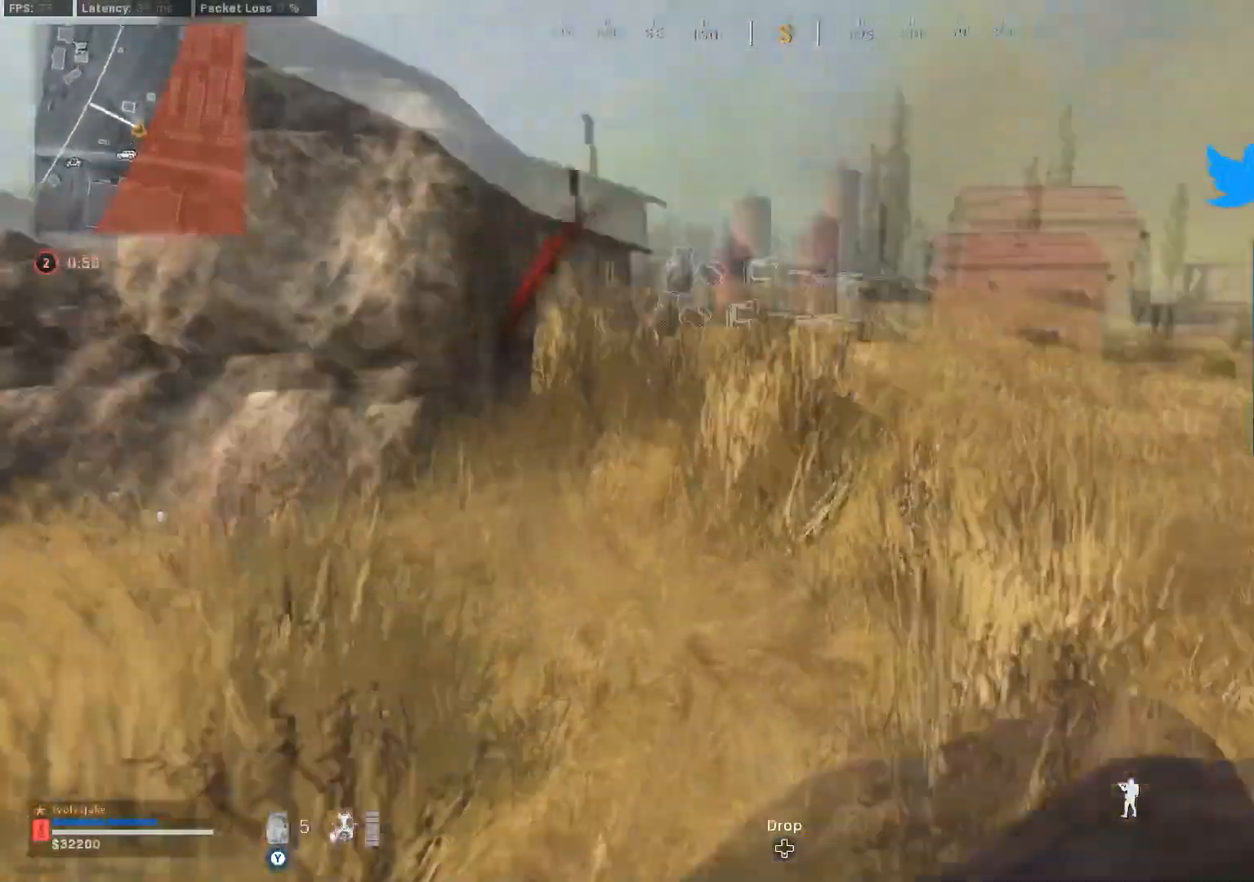
{"buttons": [], "left_stick": "up-right", "right_stick": "center", "events": [[67, "right_stick", "center"], [417, "L3", "down"], [484, "L3", "up"]]}
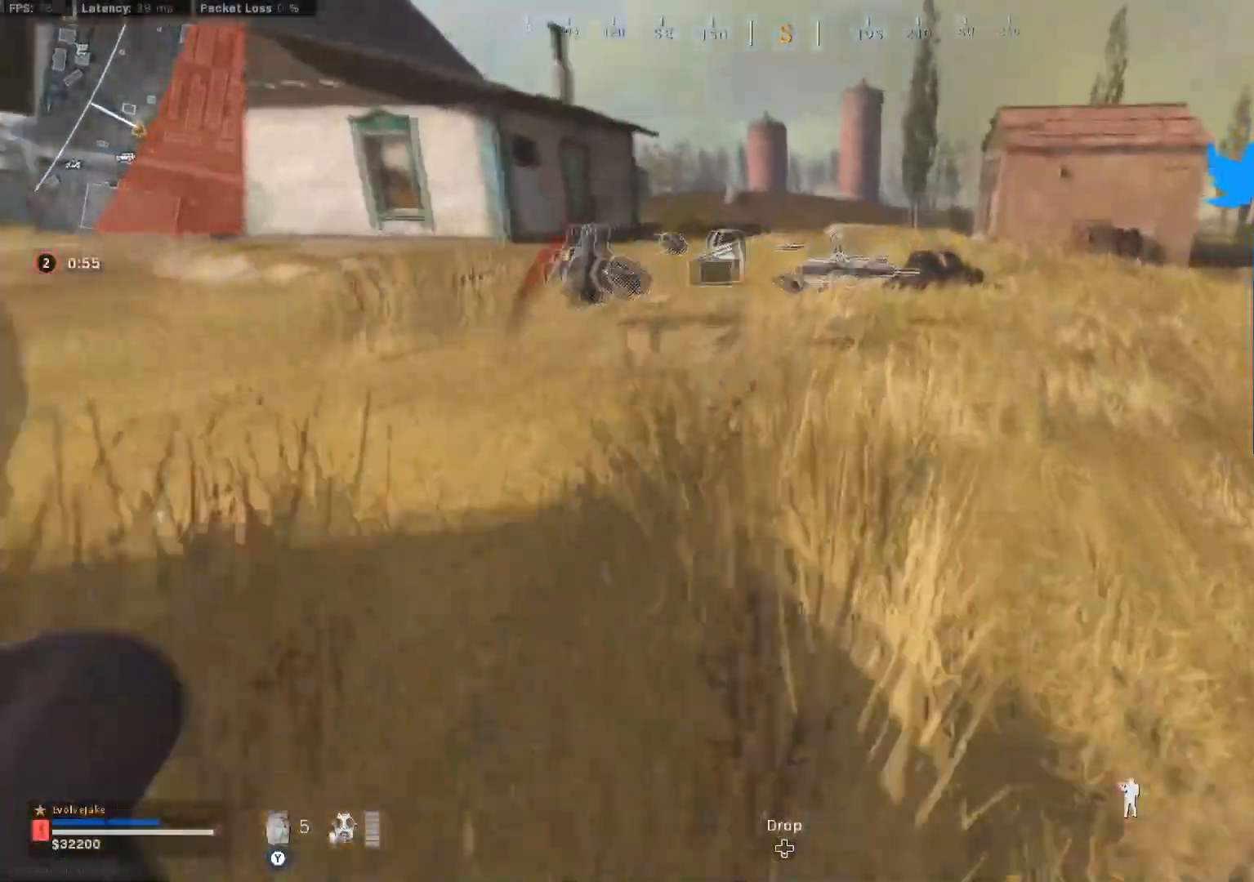
{"buttons": [], "left_stick": "up-right", "right_stick": "center", "events": [[100, "L3", "down"], [167, "L3", "up"], [167, "right_stick", "down-left"], [300, "right_stick", "center"]]}
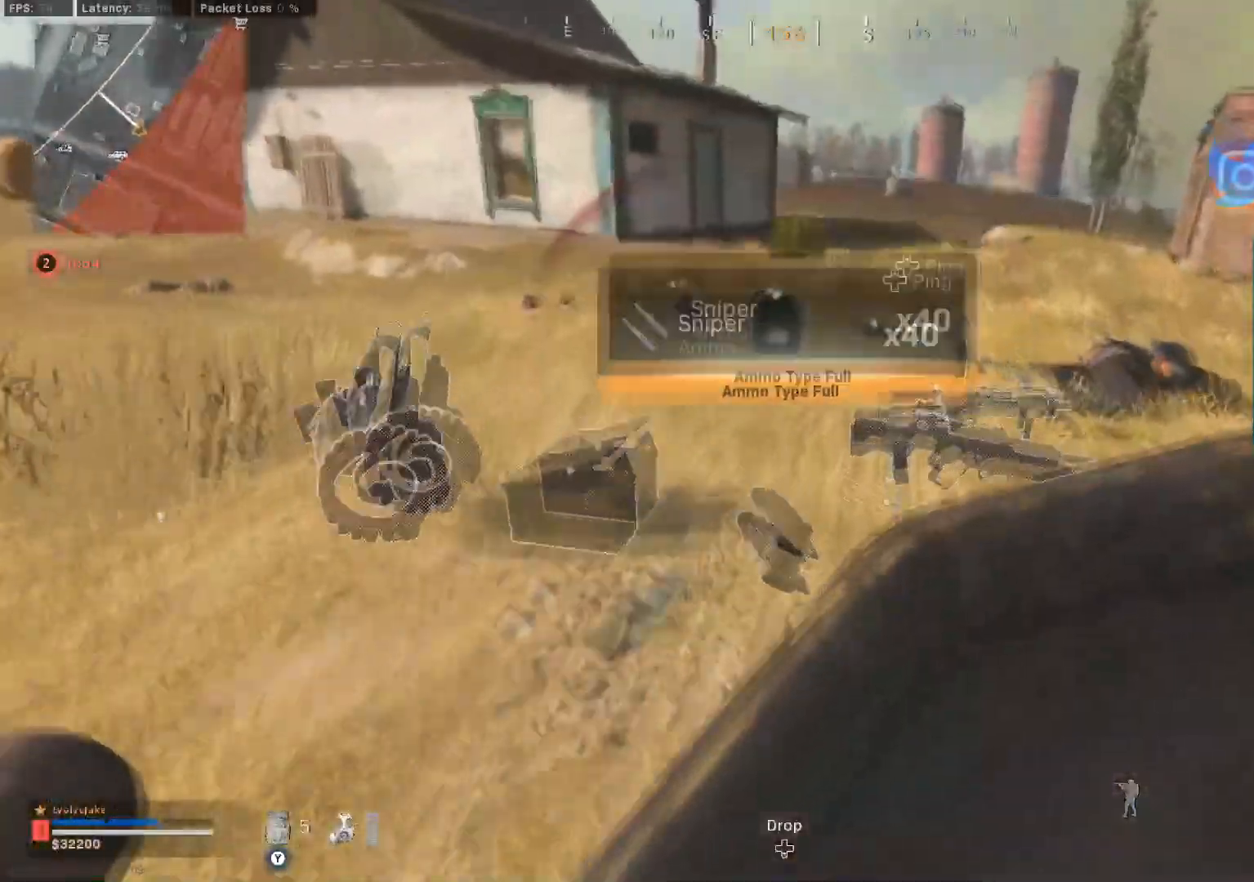
{"buttons": [], "left_stick": "up-right", "right_stick": "down-left", "events": [[50, "right_stick", "down-left"], [134, "L3", "down"], [184, "right_stick", "center"], [234, "L3", "up"], [334, "right_stick", "down-left"]]}
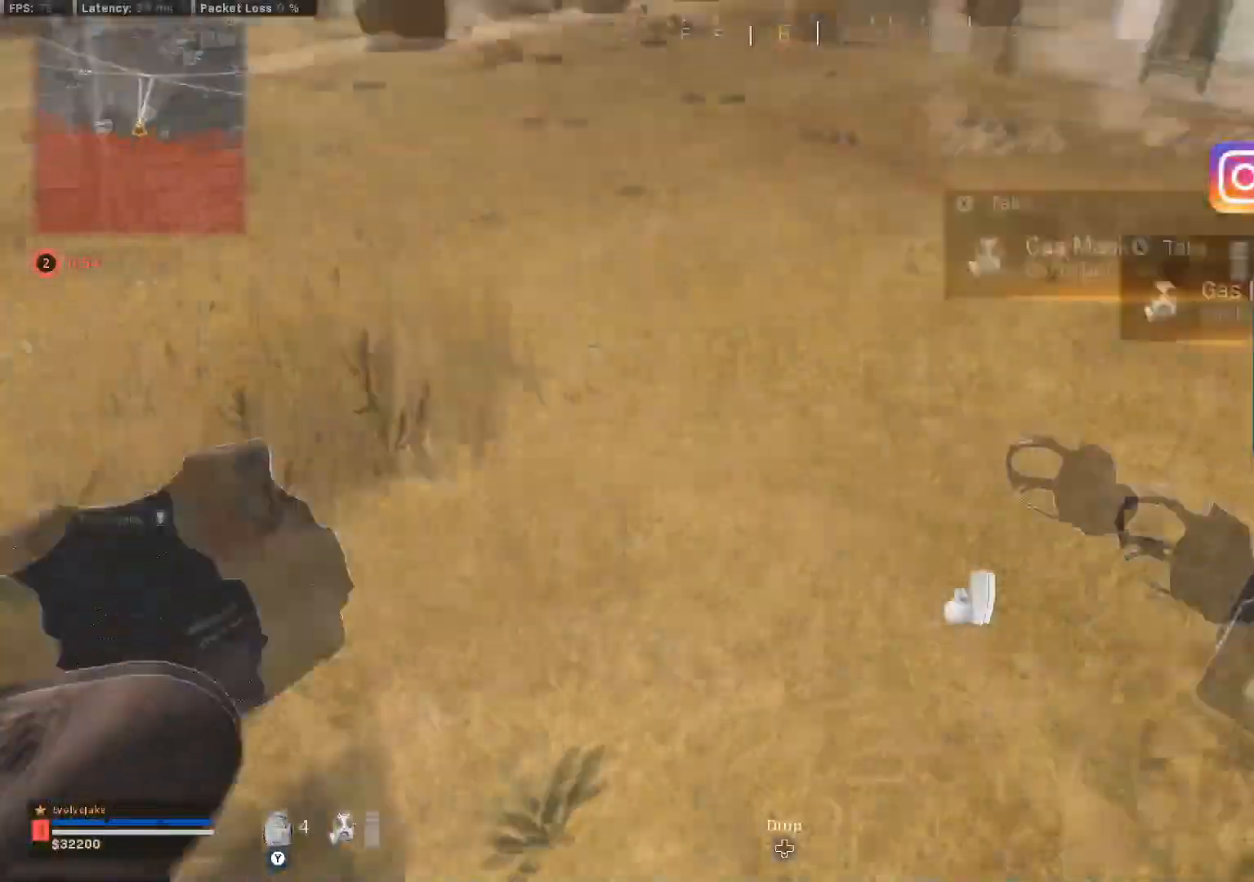
{"buttons": [], "left_stick": "center", "right_stick": "center", "events": [[67, "right_stick", "center"], [150, "right_stick", "left"], [183, "left_stick", "down-right"], [284, "left_stick", "down"], [384, "right_stick", "center"], [434, "left_stick", "center"]]}
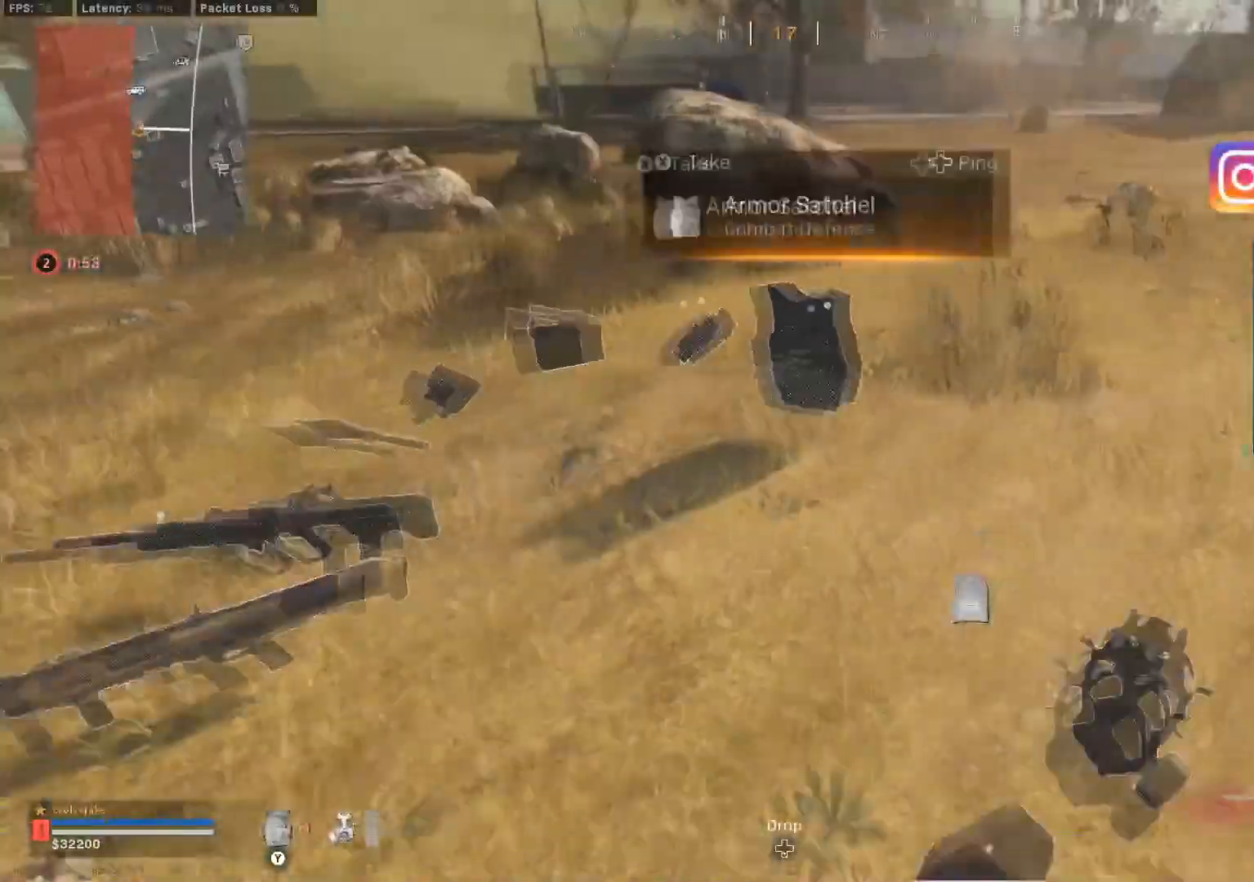
{"buttons": [], "left_stick": "up-right", "right_stick": "up-right", "events": [[34, "L3", "down"], [117, "L3", "up"], [134, "left_stick", "up"], [134, "right_stick", "right"], [184, "L3", "down"], [217, "right_stick", "center"], [417, "L3", "up"], [434, "left_stick", "up-right"], [451, "right_stick", "up-right"]]}
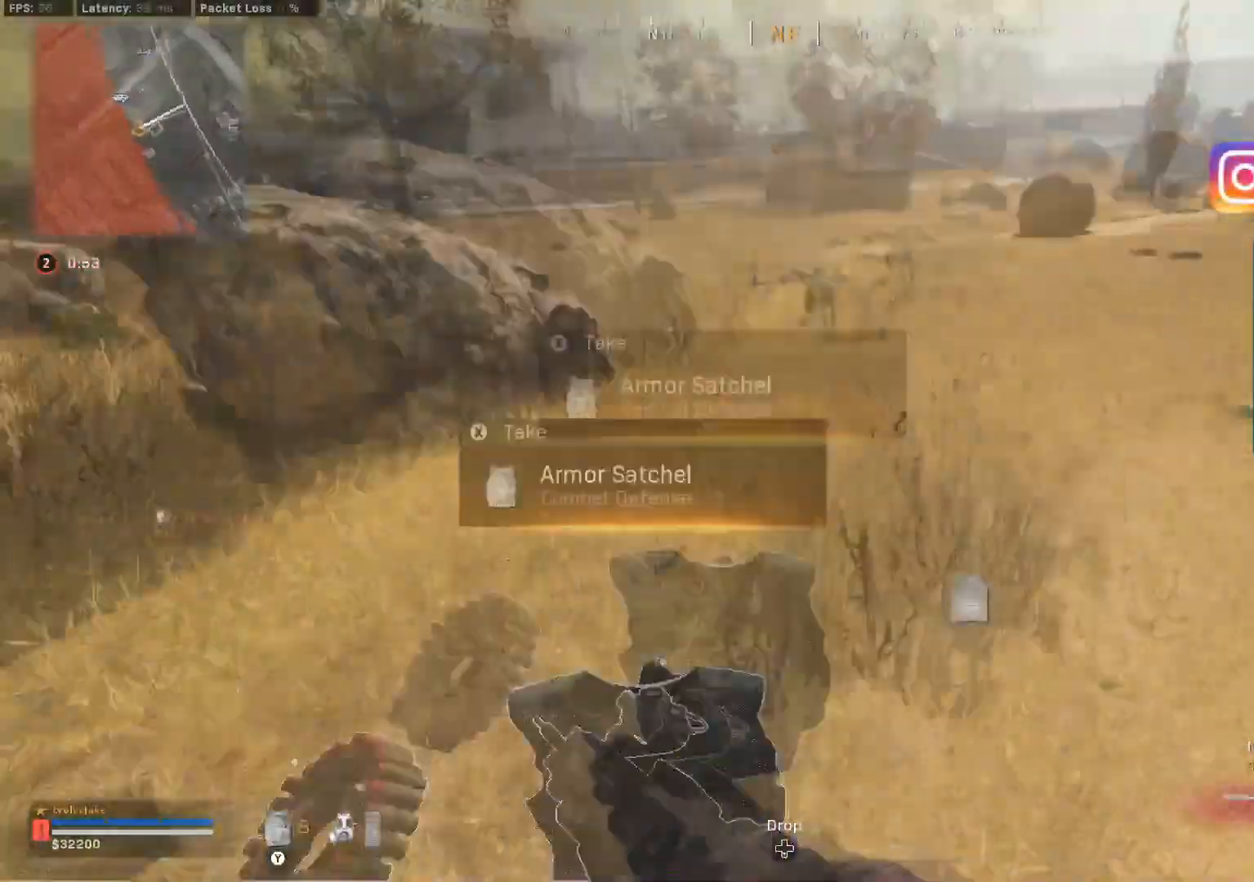
{"buttons": ["A", "L3"], "left_stick": "up-right", "right_stick": "center", "events": [[33, "B", "down"], [150, "B", "up"], [200, "right_stick", "right"], [233, "B", "down"], [284, "L3", "down"], [334, "B", "up"], [334, "right_stick", "center"], [367, "L3", "up"], [400, "A", "down"], [417, "L3", "down"]]}
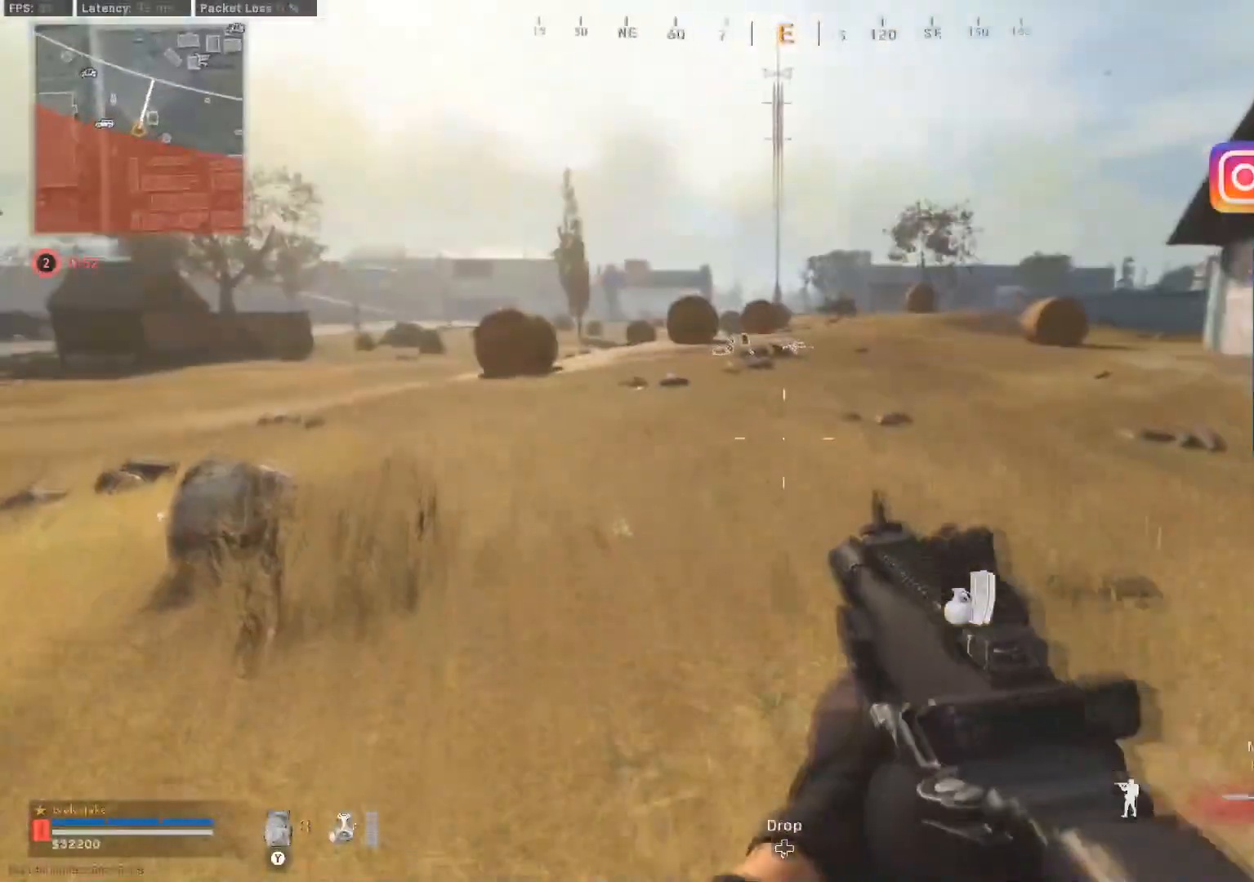
{"buttons": ["X"], "left_stick": "up-right", "right_stick": "center", "events": [[17, "A", "up"], [17, "L3", "up"], [84, "L3", "down"], [151, "Y", "down"], [184, "L3", "up"], [267, "Y", "up"], [451, "X", "down"]]}
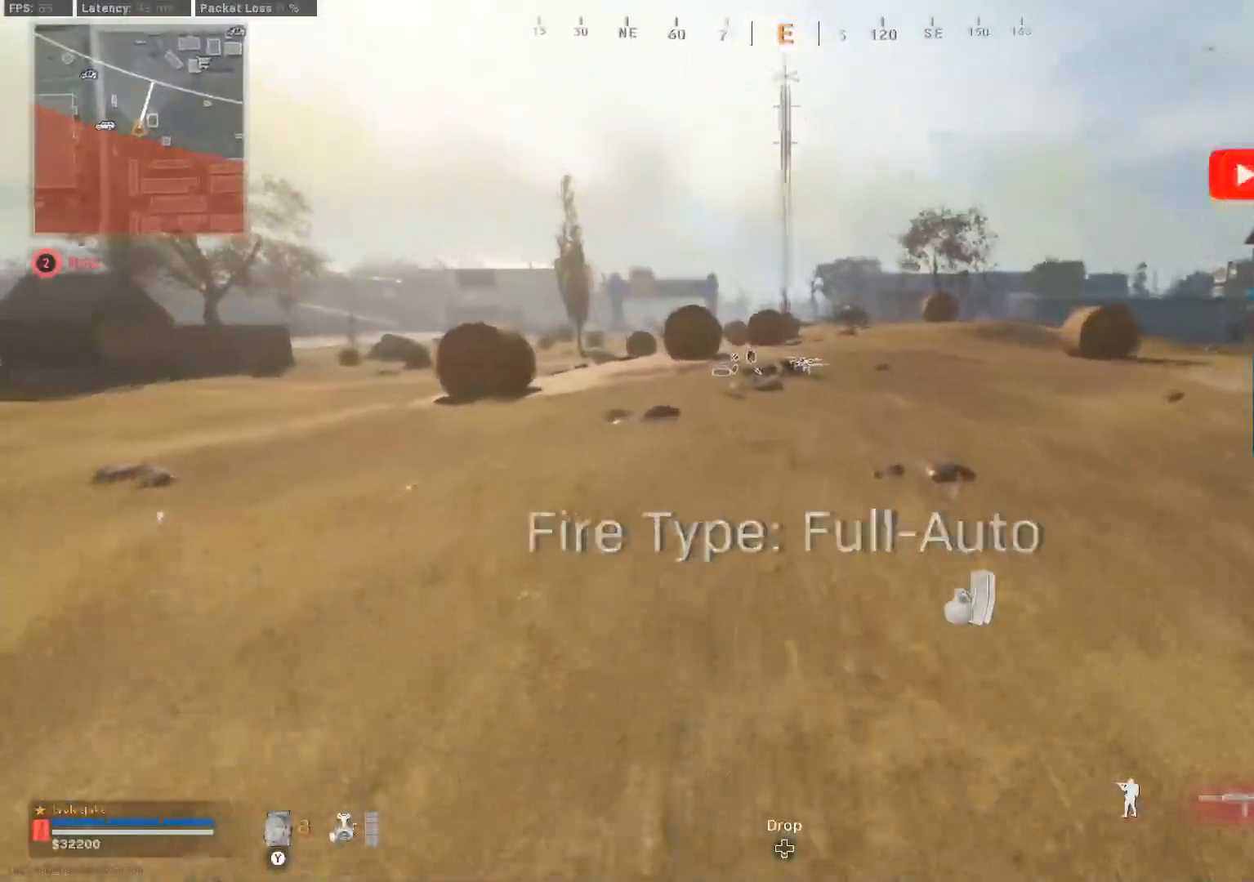
{"buttons": [], "left_stick": "up-right", "right_stick": "center", "events": [[100, "X", "up"], [167, "X", "down"], [284, "X", "up"], [351, "X", "down"], [434, "X", "up"]]}
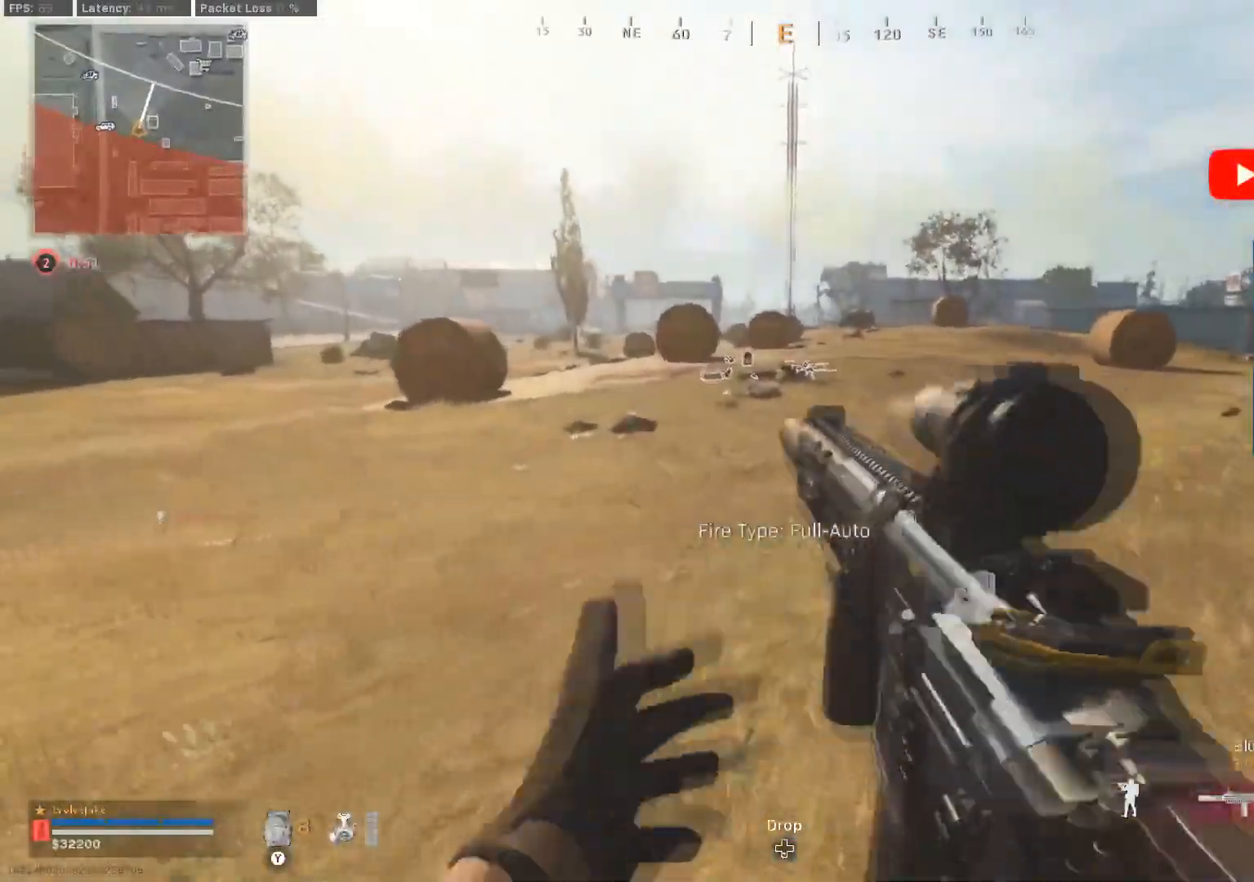
{"buttons": ["R2"], "left_stick": "center", "right_stick": "center", "events": [[317, "R2", "down"], [317, "left_stick", "center"]]}
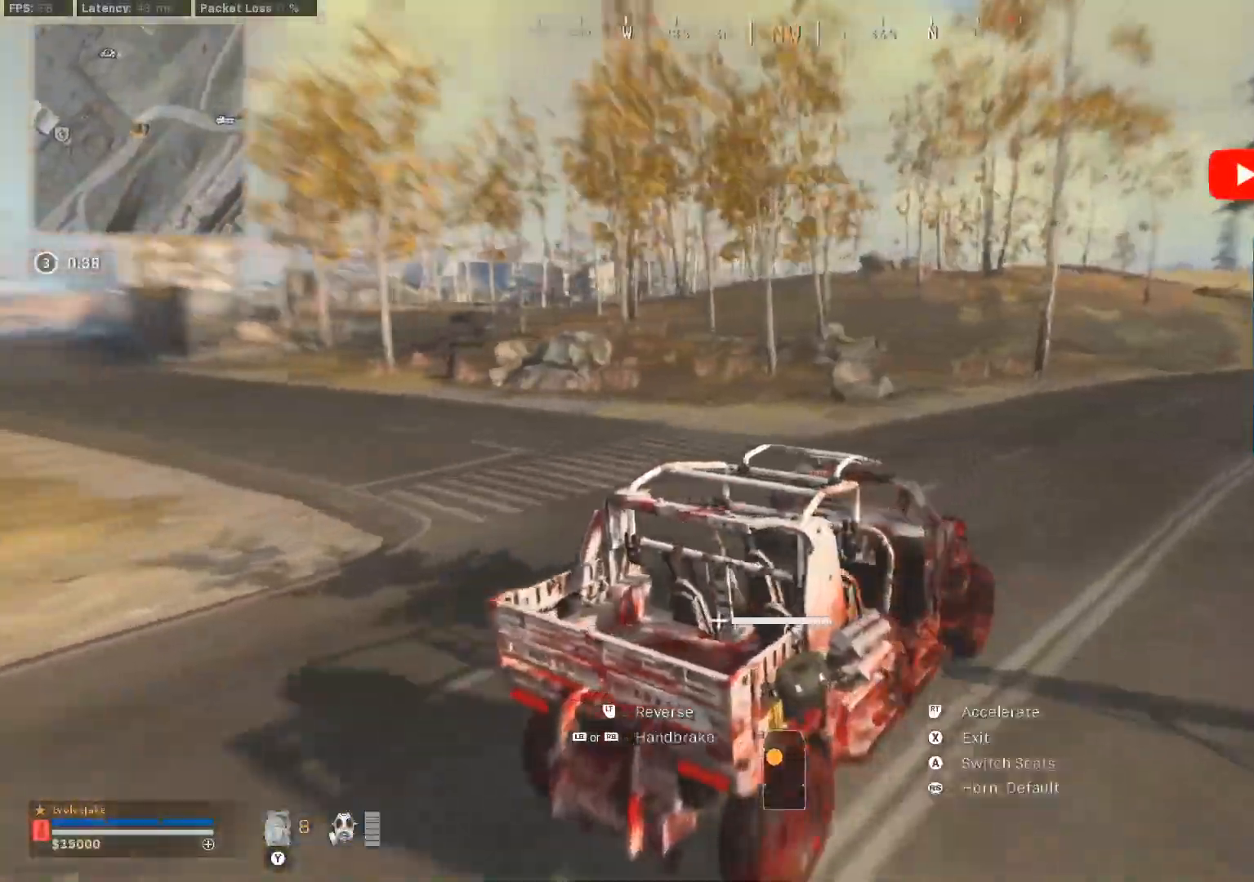
{"buttons": ["R2"], "left_stick": "center", "right_stick": "center", "events": []}
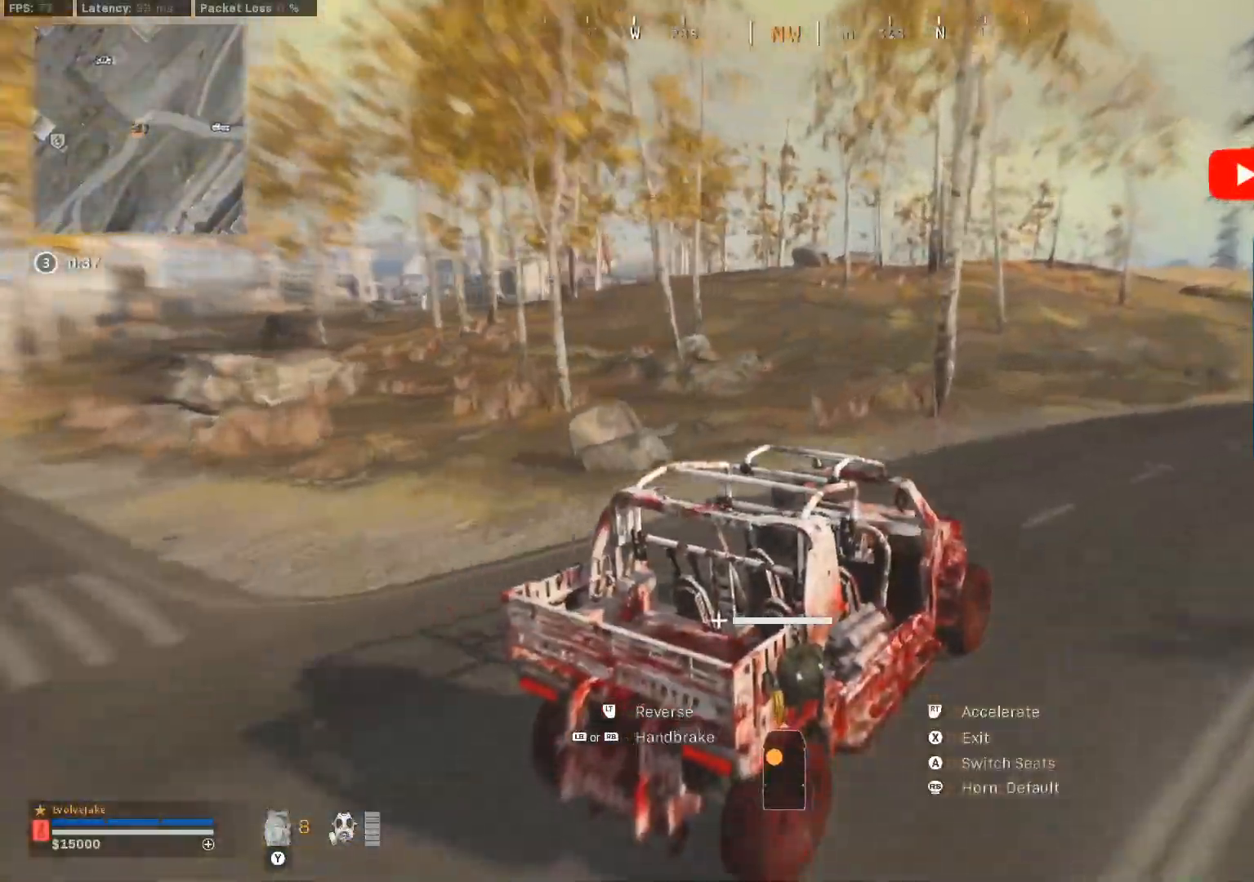
{"buttons": ["R2"], "left_stick": "down-right", "right_stick": "center", "events": [[283, "left_stick", "down-right"]]}
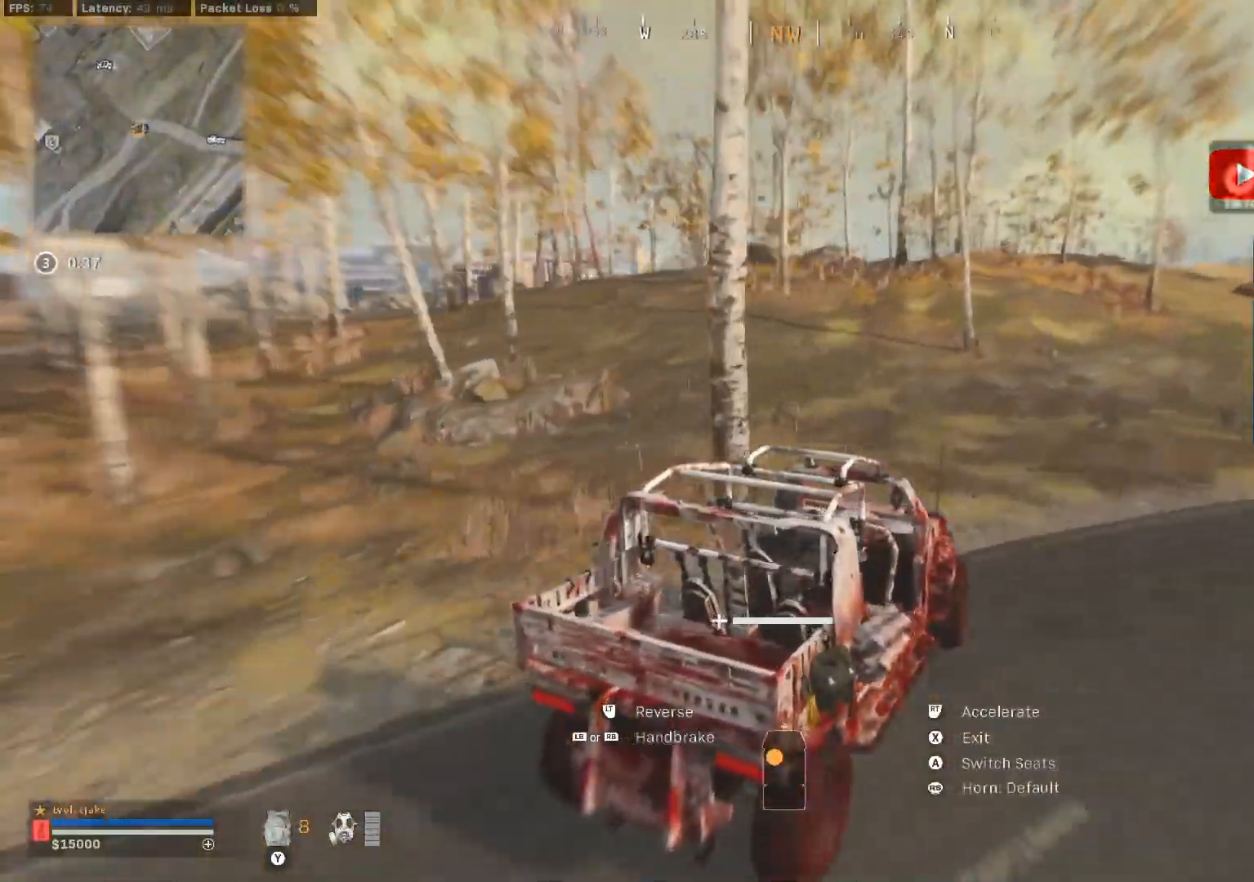
{"buttons": ["R2"], "left_stick": "center", "right_stick": "center", "events": [[84, "left_stick", "center"]]}
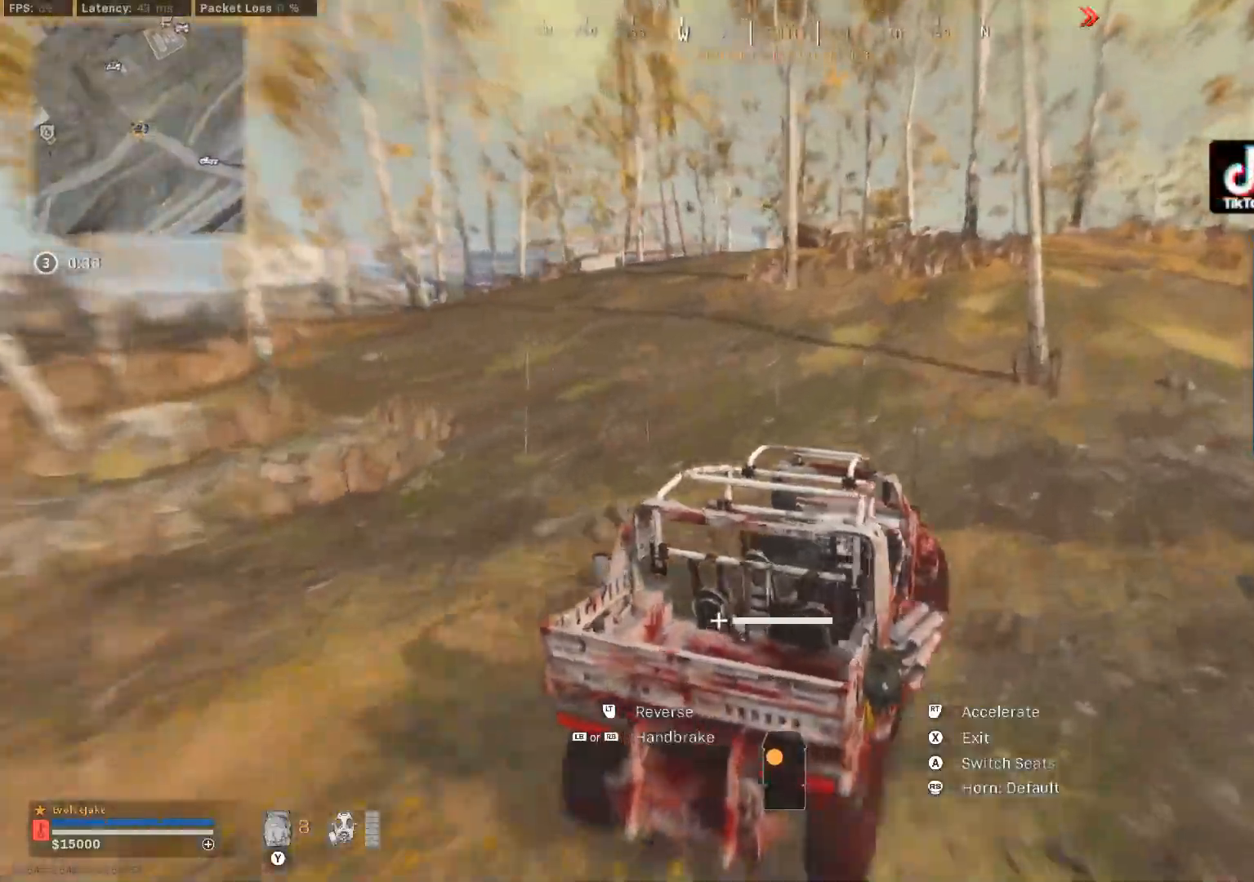
{"buttons": ["R2"], "left_stick": "center", "right_stick": "center", "events": [[267, "left_stick", "right"], [400, "left_stick", "center"]]}